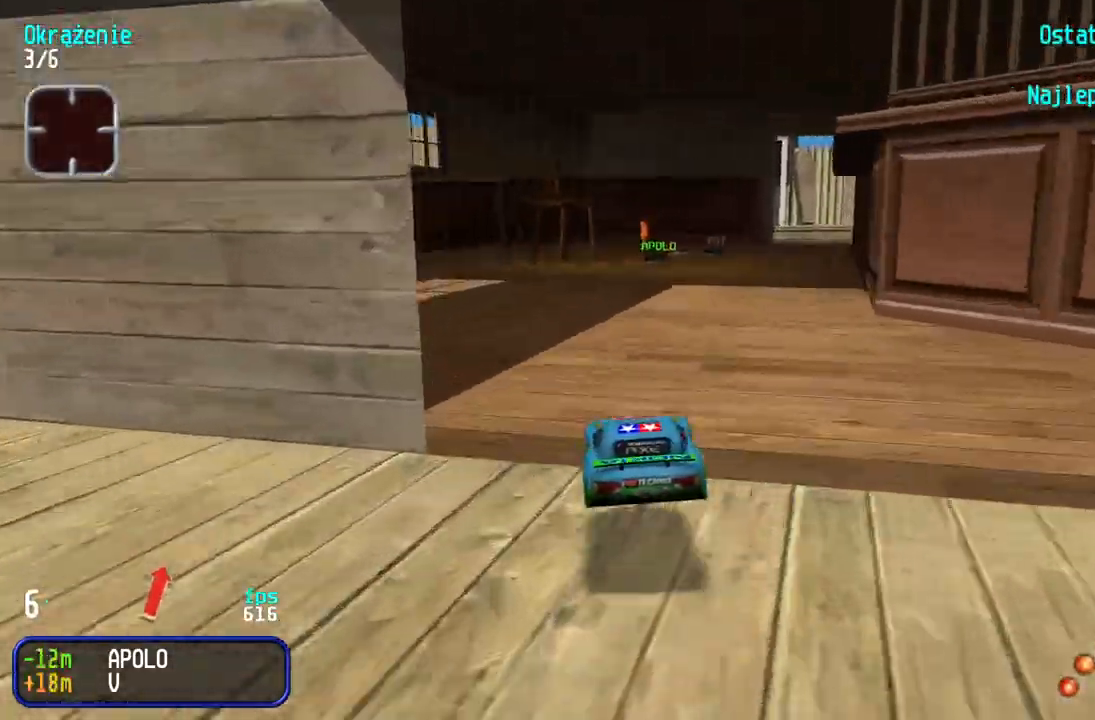
Gameplay with keyboard; each line is a JSON object with the keys held at the frame after it. "events" lists presses ("down") and releases ("up") of "down", "left", "right" and "up" between this image and that frame as [ms after this image, input, new state], when the widget could be followed in between. No other keys are recorded. Mouse input is not recorded.
{"keys": ["up"], "events": [[333, "right", "down"], [500, "right", "up"]]}
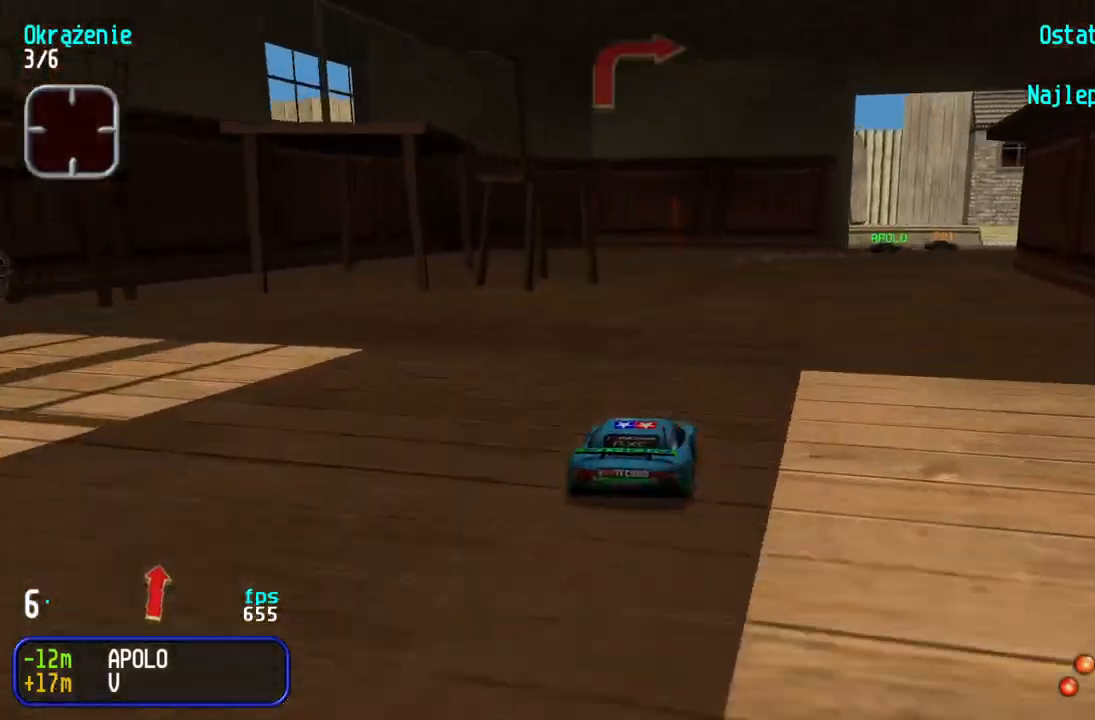
{"keys": ["right", "up"], "events": [[50, "right", "down"], [267, "right", "up"], [300, "right", "down"]]}
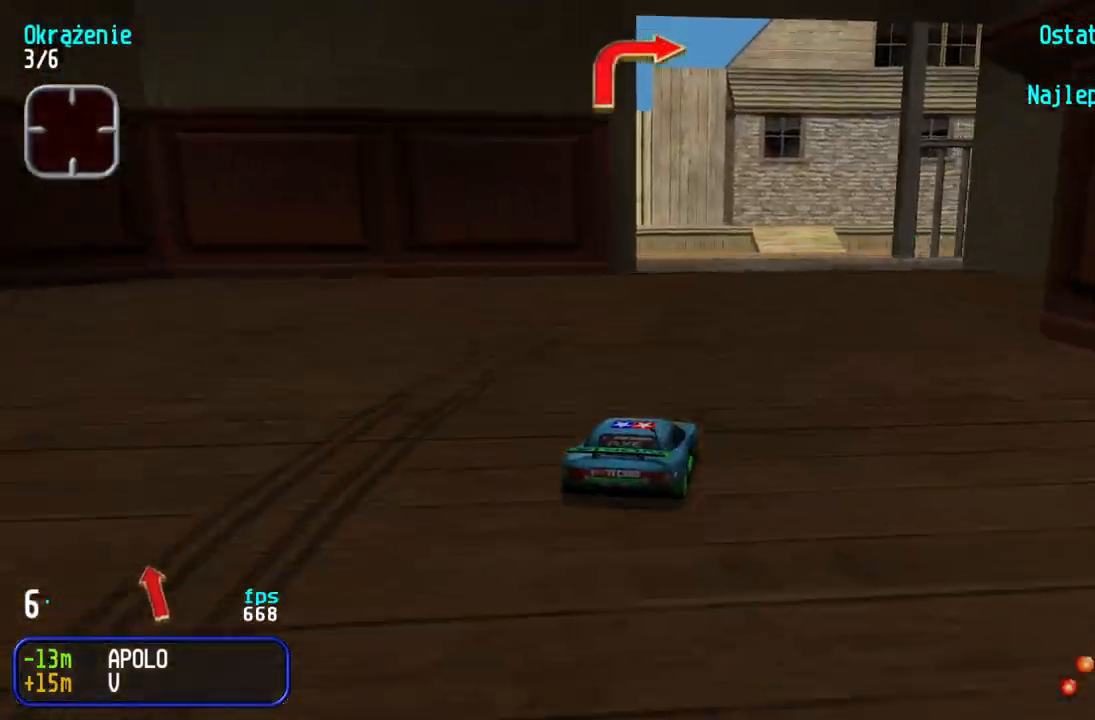
{"keys": ["right", "up"], "events": [[33, "right", "up"], [83, "right", "down"], [300, "up", "up"], [500, "up", "down"]]}
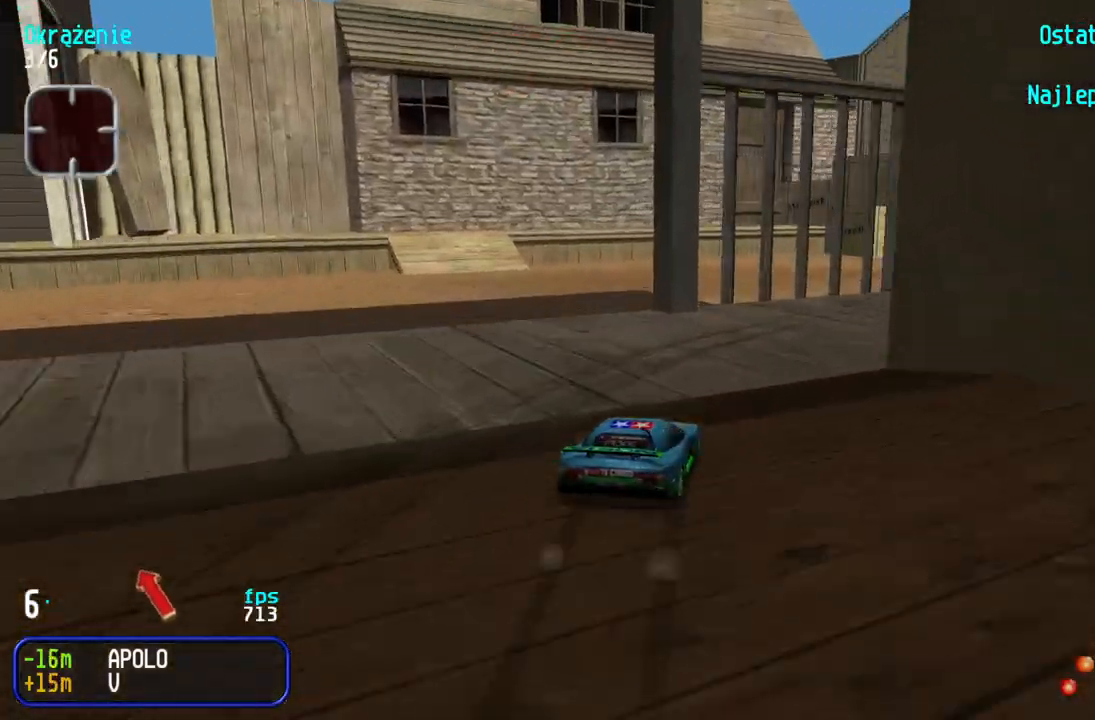
{"keys": ["up"], "events": [[267, "right", "up"], [333, "right", "down"], [417, "right", "up"]]}
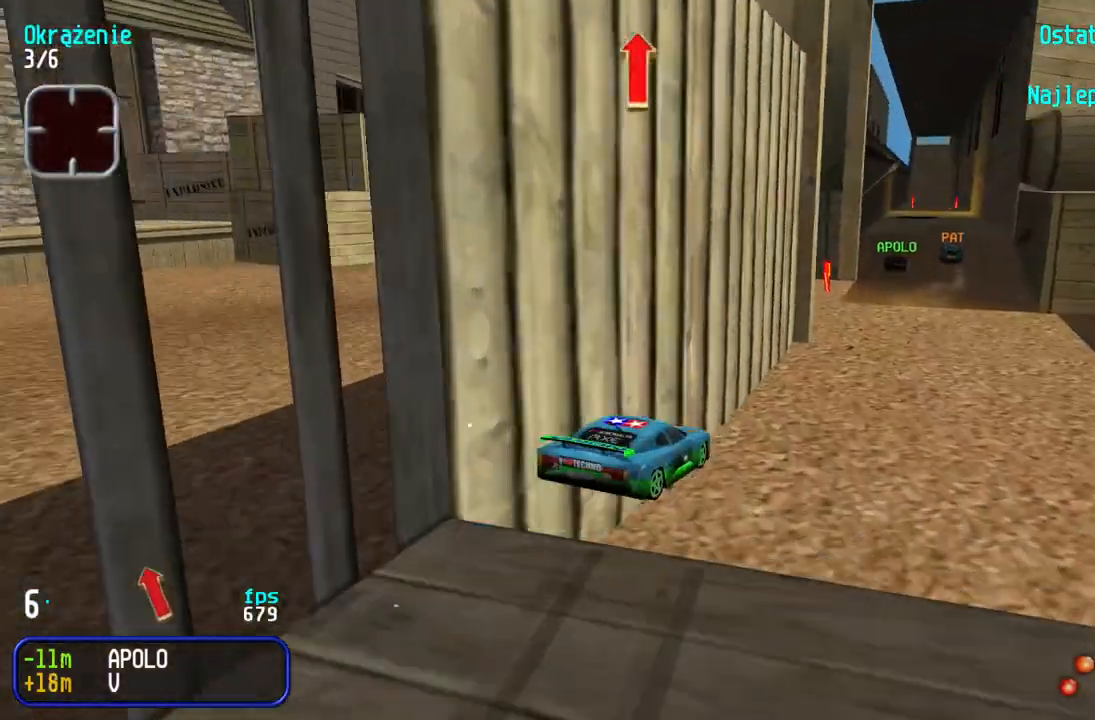
{"keys": ["up"], "events": [[200, "right", "down"], [283, "right", "up"], [350, "left", "down"], [467, "left", "up"]]}
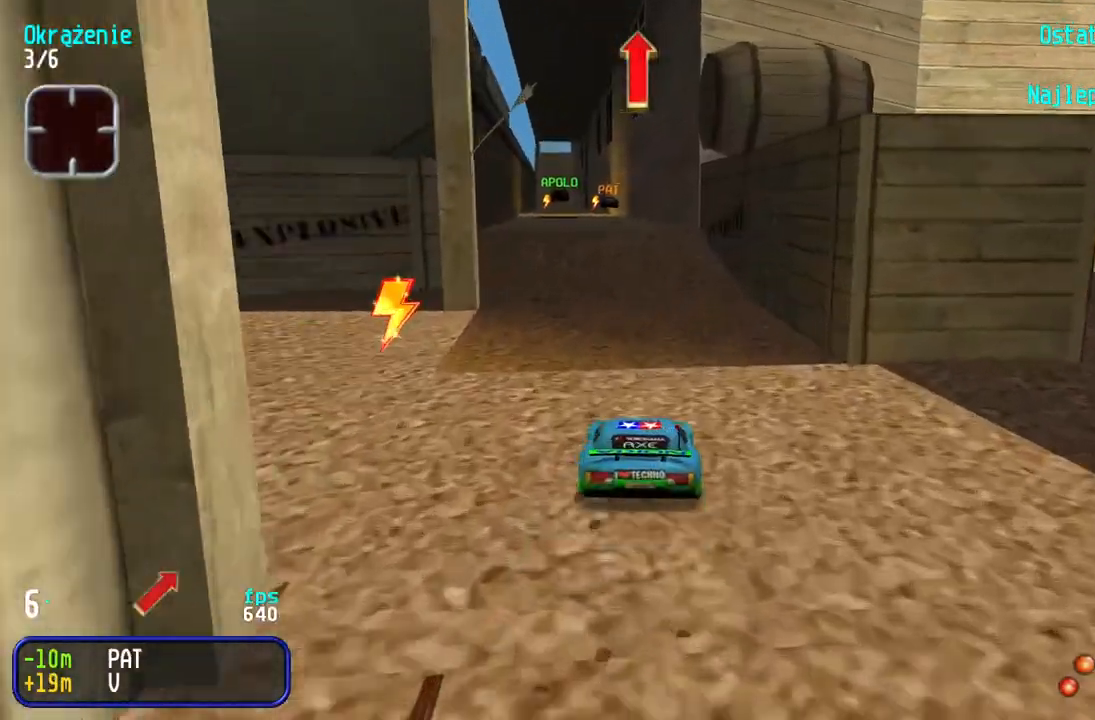
{"keys": ["up"], "events": [[50, "left", "down"], [100, "left", "up"], [383, "right", "down"], [467, "right", "up"]]}
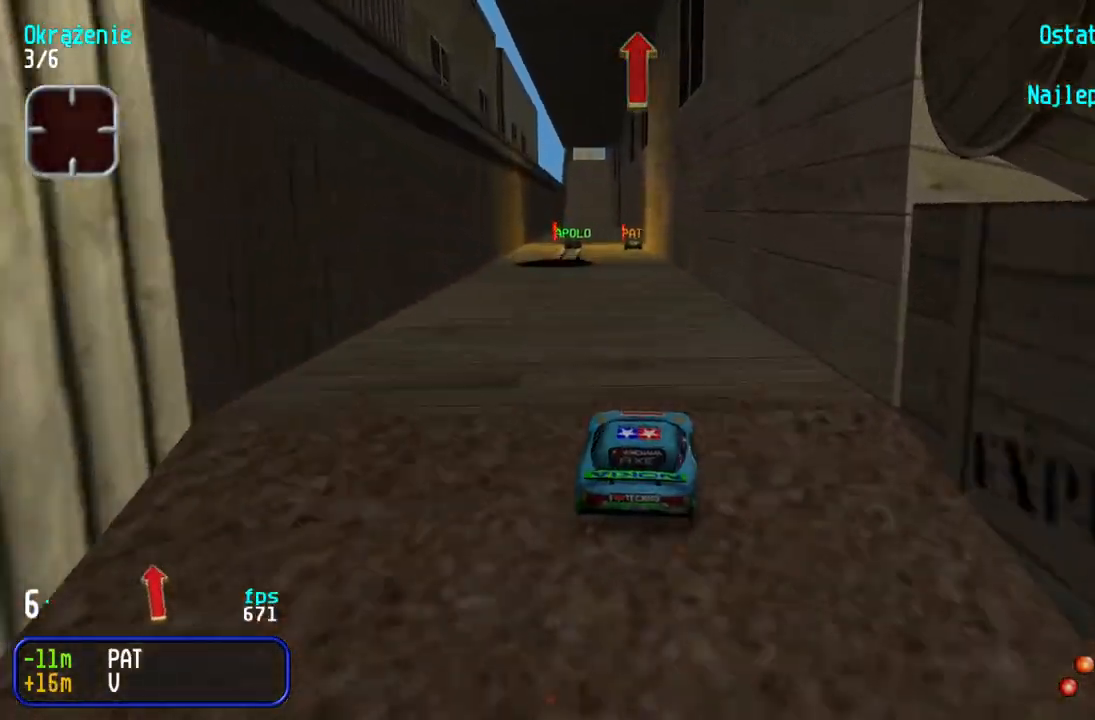
{"keys": ["left", "up"], "events": [[400, "left", "down"]]}
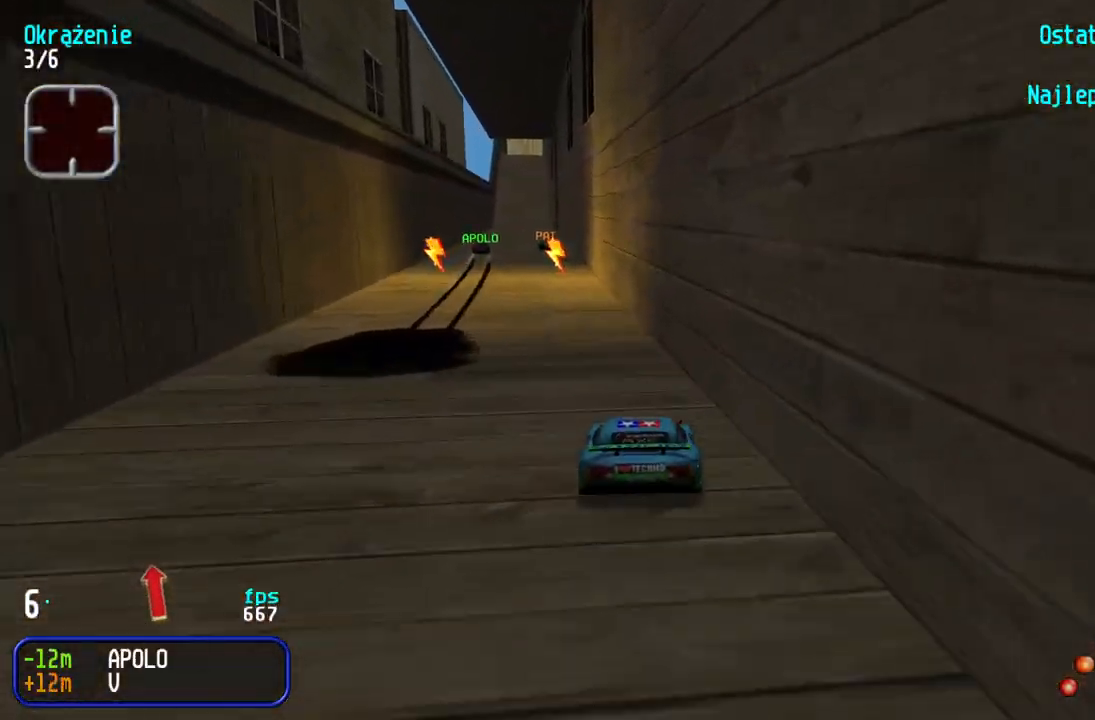
{"keys": ["up"], "events": [[50, "left", "up"], [367, "right", "down"], [450, "right", "up"]]}
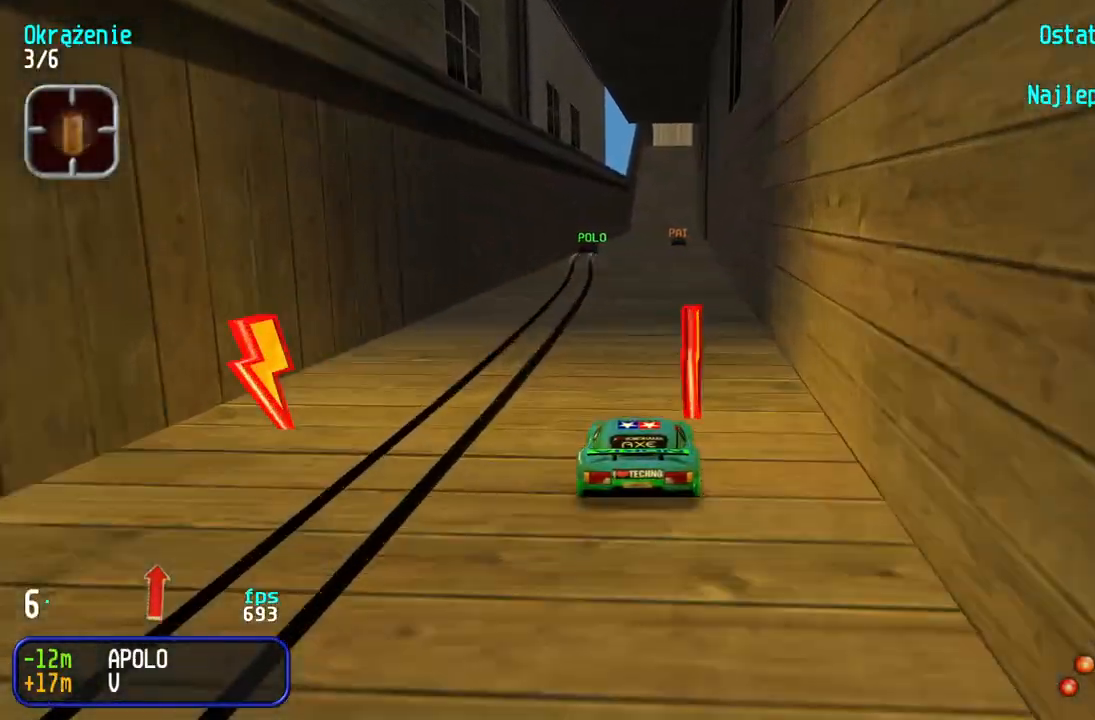
{"keys": ["up"], "events": []}
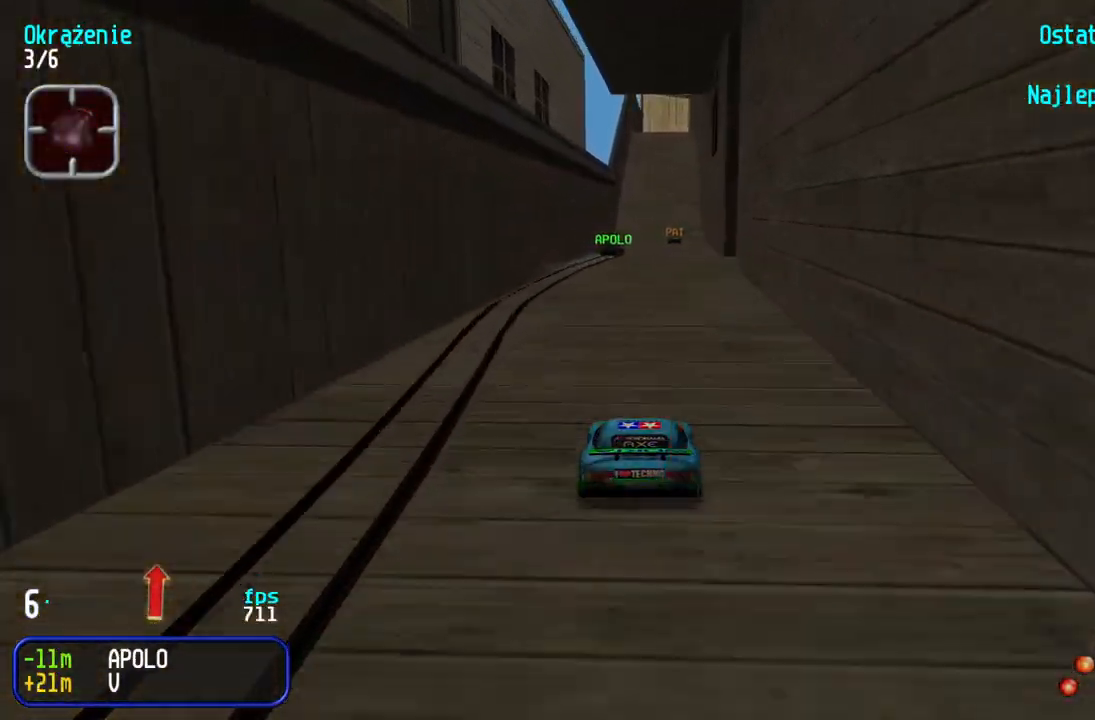
{"keys": ["up"], "events": []}
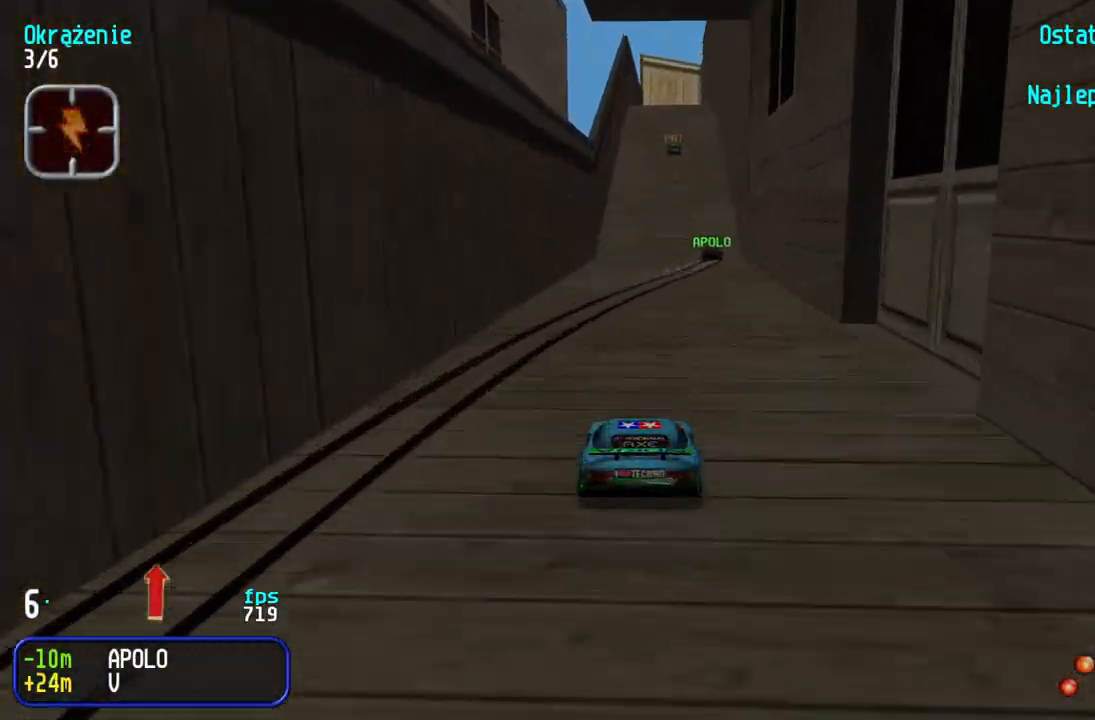
{"keys": ["up"], "events": [[200, "right", "down"], [217, "right", "up"]]}
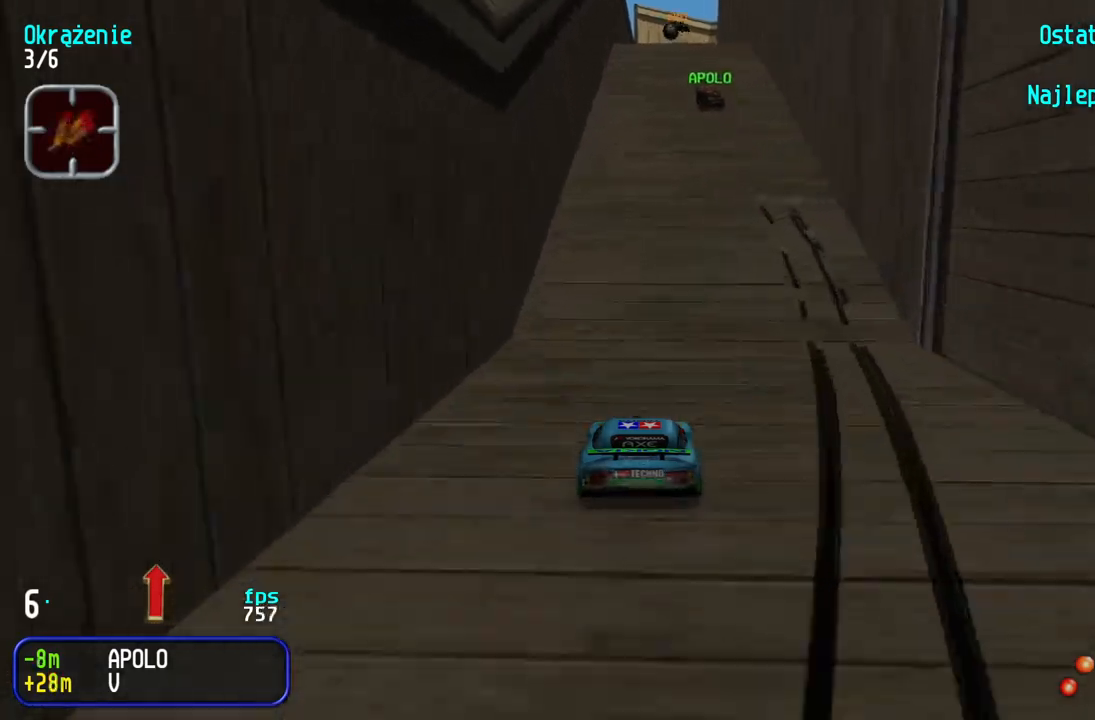
{"keys": [], "events": [[250, "left", "down"], [283, "left", "up"], [467, "up", "up"]]}
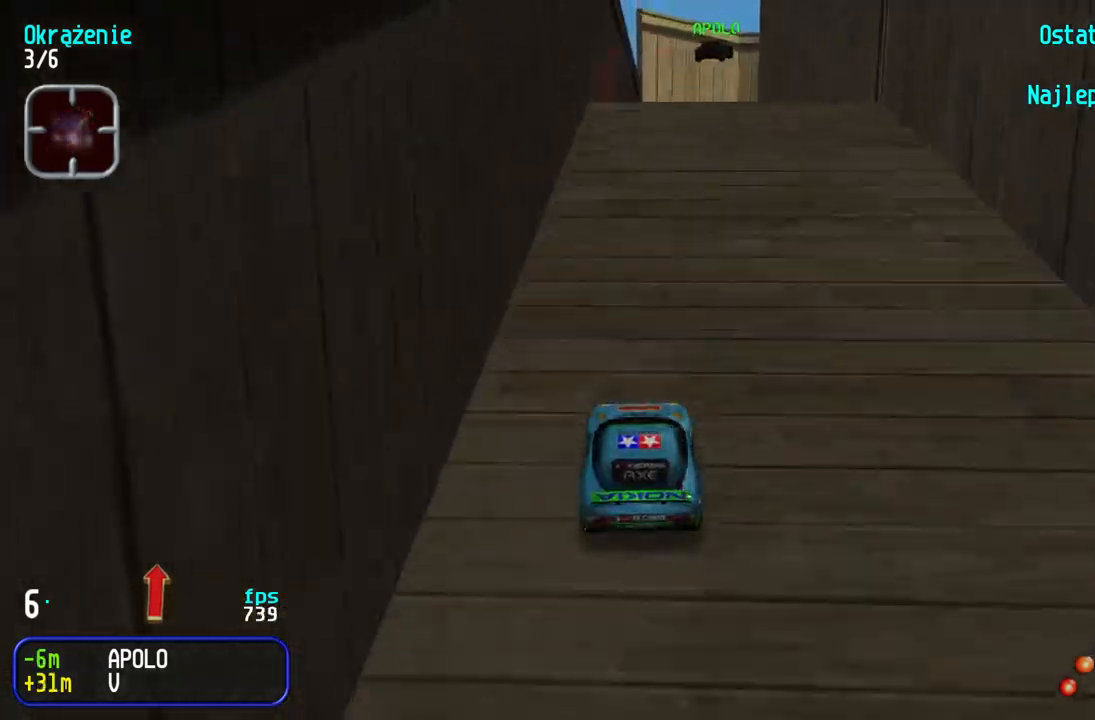
{"keys": [], "events": [[50, "down", "down"], [150, "right", "down"], [267, "right", "up"], [283, "down", "up"]]}
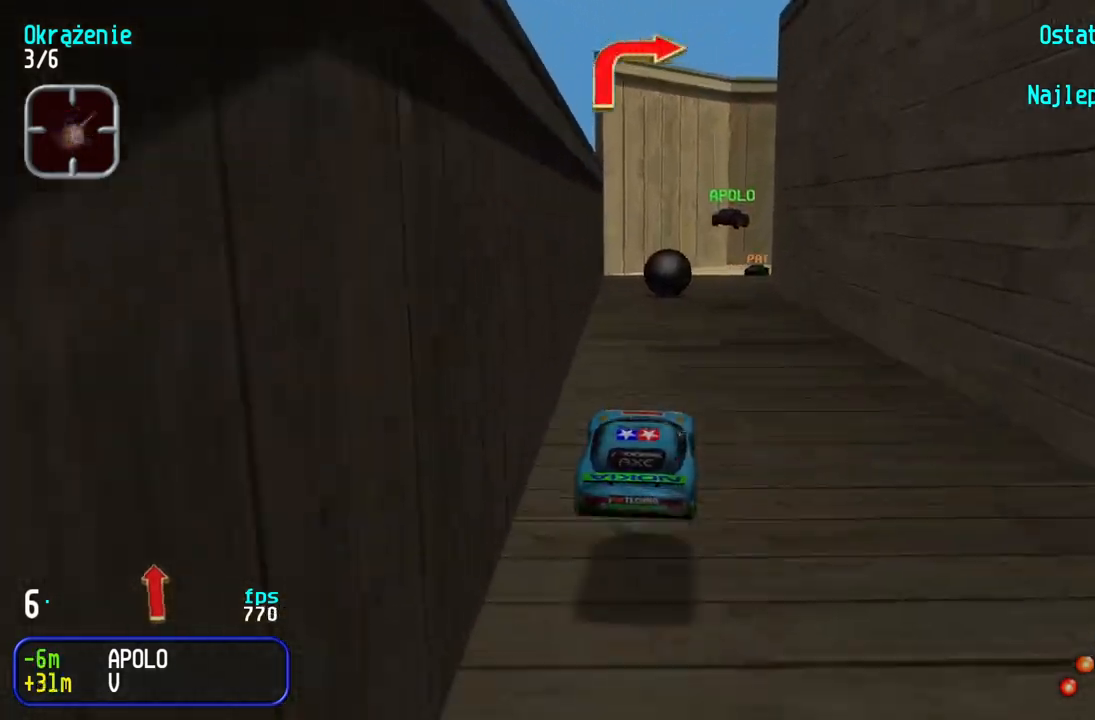
{"keys": ["right", "up"], "events": [[233, "up", "down"], [483, "right", "down"]]}
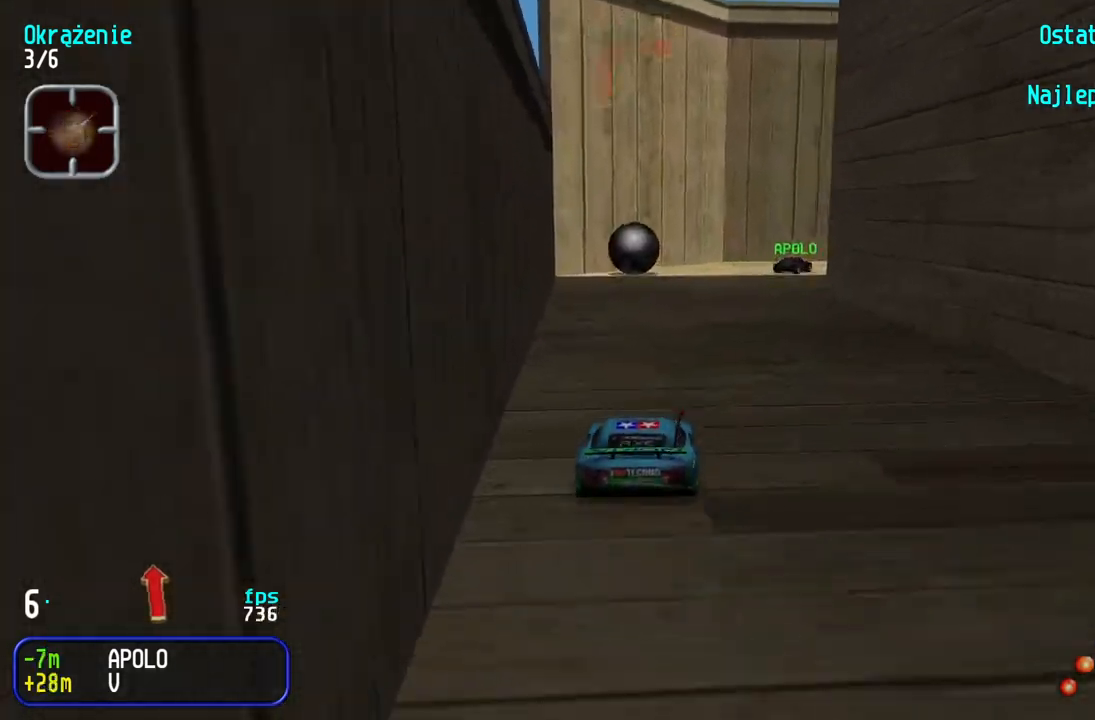
{"keys": ["right", "up"], "events": [[217, "right", "up"], [267, "right", "down"], [367, "up", "up"], [450, "up", "down"]]}
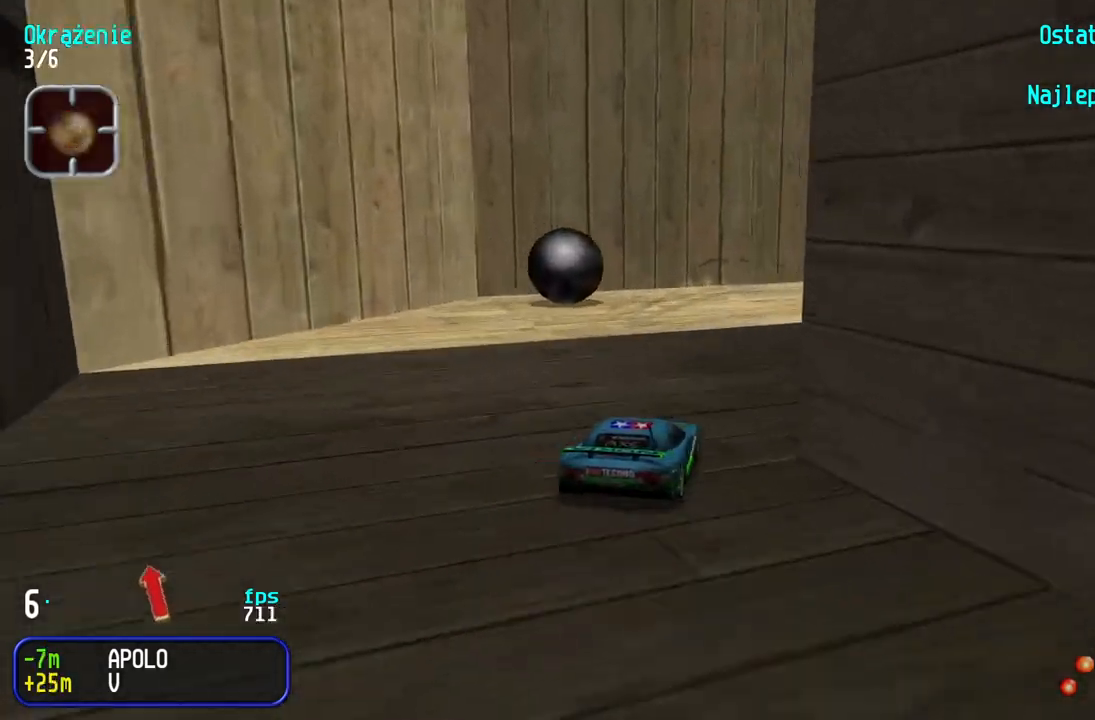
{"keys": ["right", "up"], "events": [[50, "right", "up"], [117, "right", "down"]]}
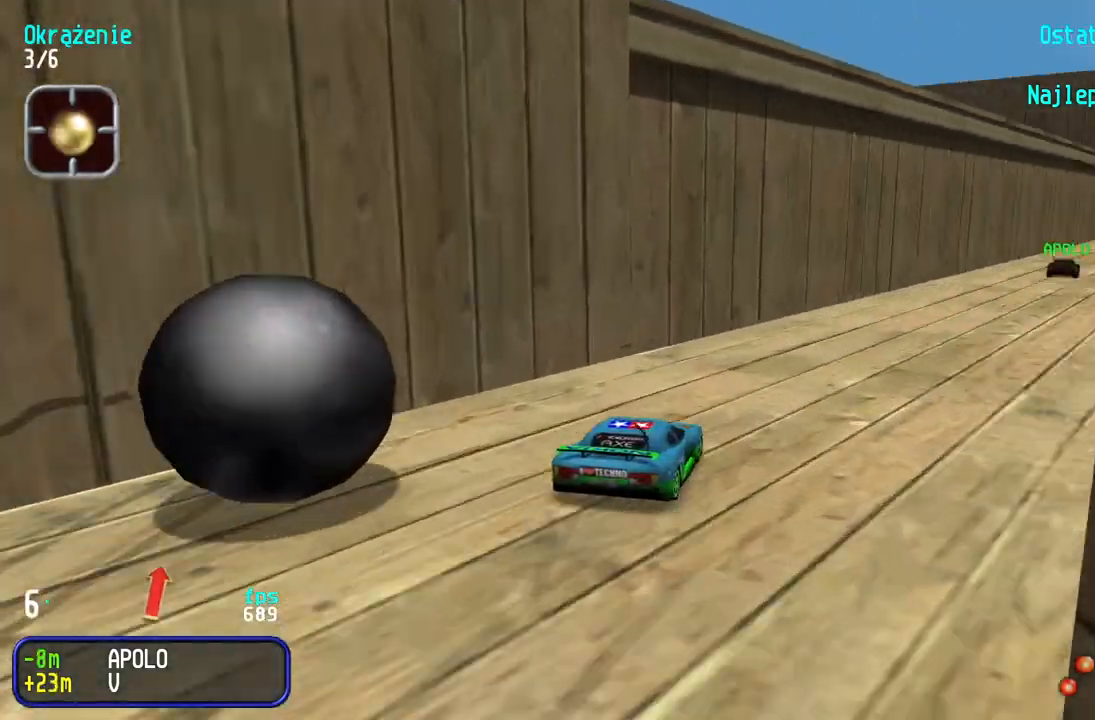
{"keys": ["up"], "events": [[17, "right", "up"], [117, "right", "down"], [267, "right", "up"]]}
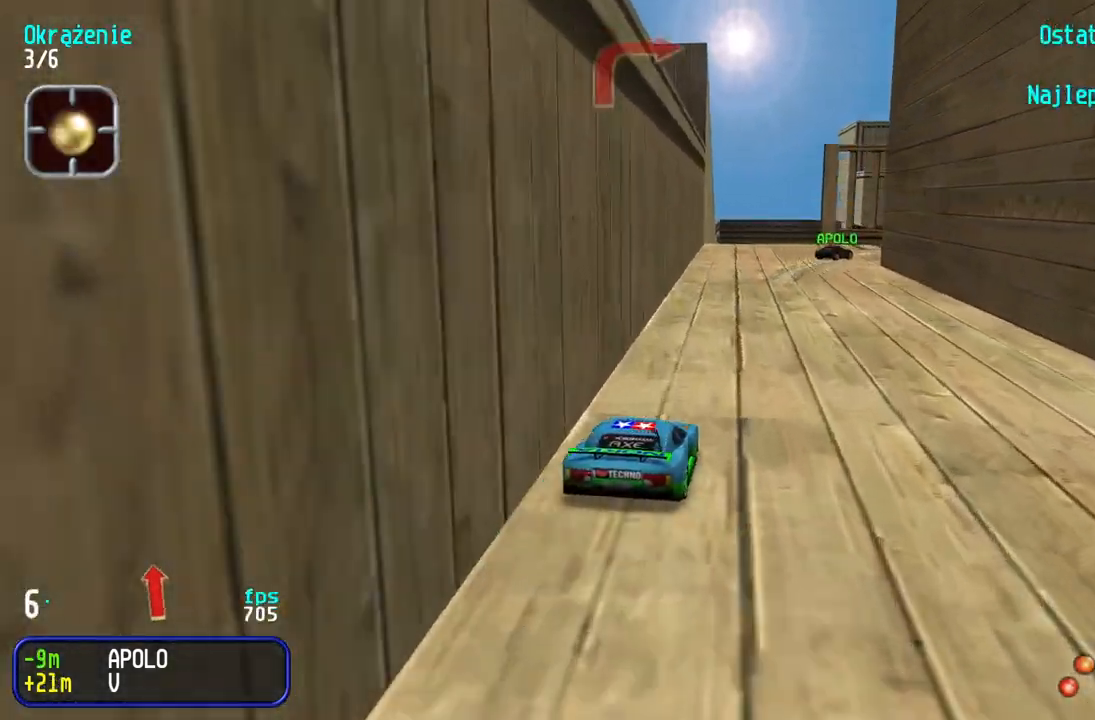
{"keys": ["right", "up"], "events": [[50, "right", "down"], [267, "right", "up"], [317, "up", "up"], [383, "right", "down"], [450, "up", "down"]]}
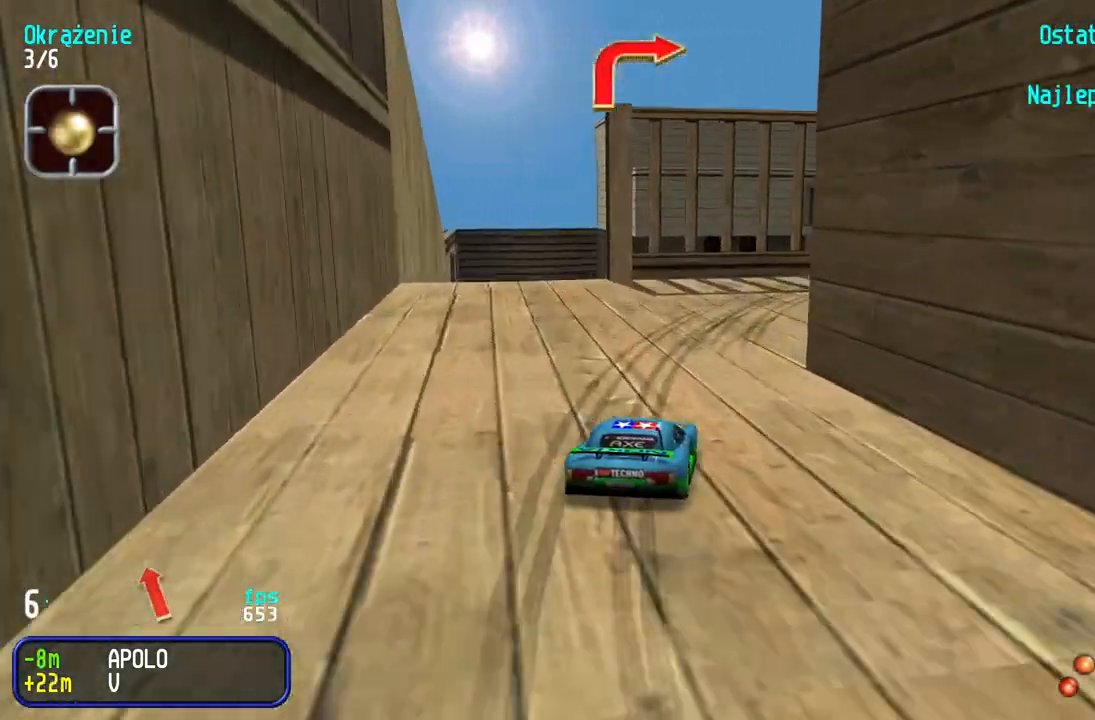
{"keys": ["right", "up"], "events": [[83, "up", "up"], [267, "up", "down"]]}
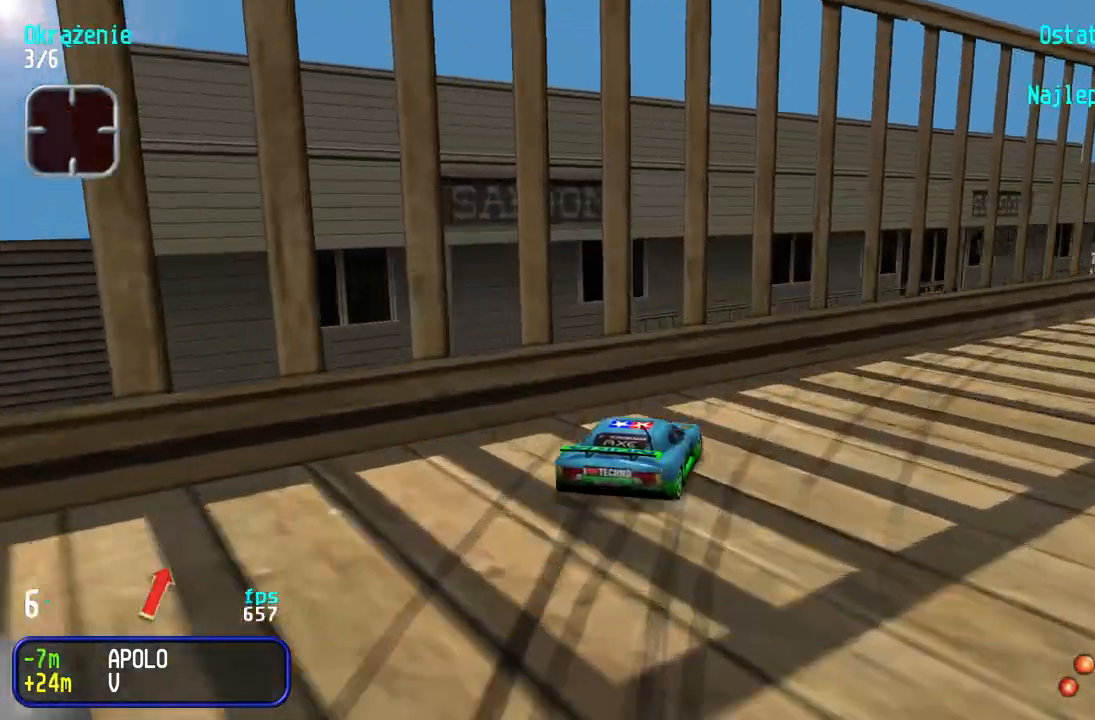
{"keys": ["up"], "events": [[17, "right", "up"], [100, "right", "down"], [283, "right", "up"]]}
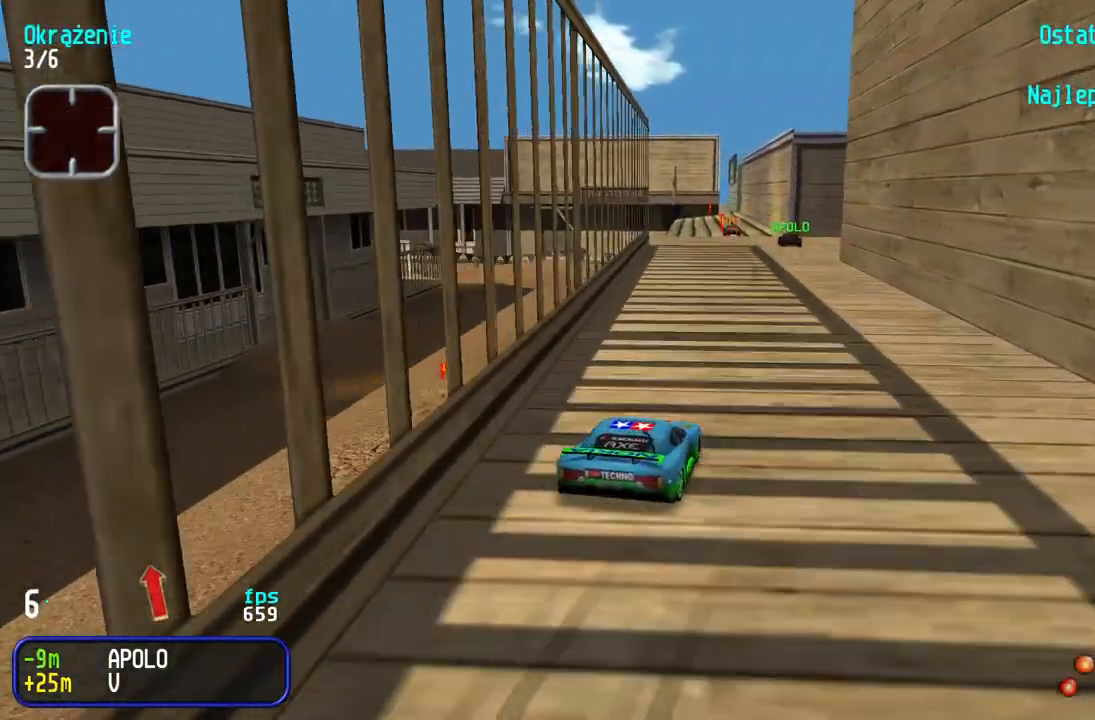
{"keys": ["up"], "events": [[150, "left", "down"], [283, "left", "up"], [333, "left", "down"], [500, "left", "up"]]}
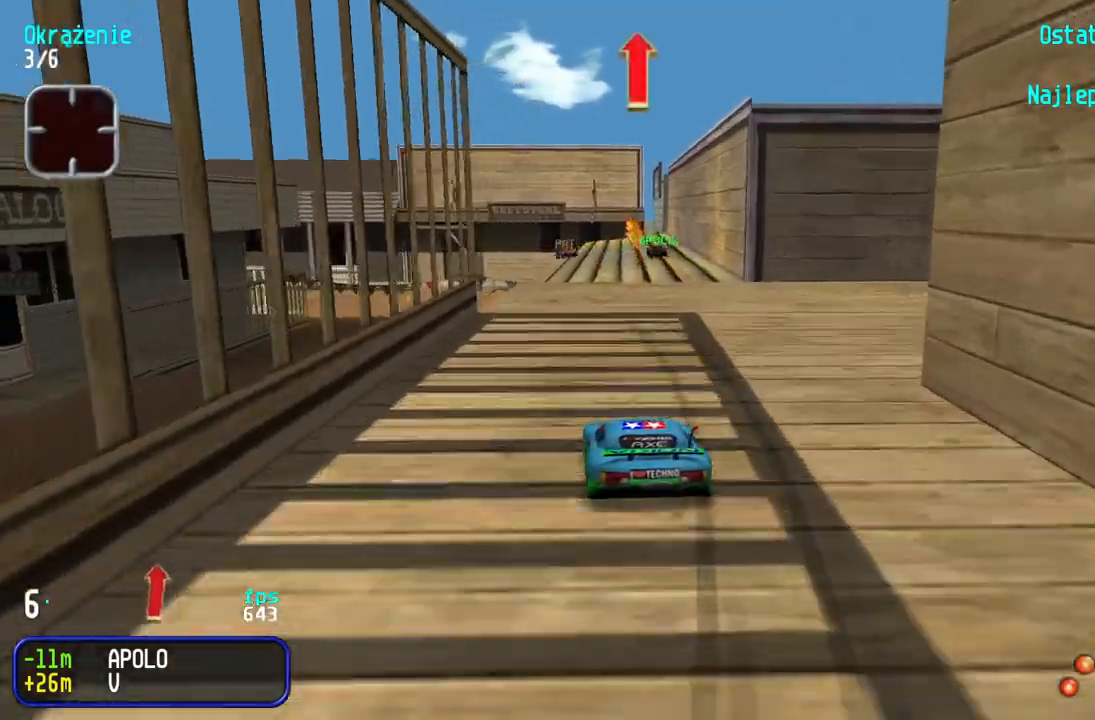
{"keys": ["left", "up"], "events": [[67, "left", "down"], [150, "left", "up"], [217, "left", "down"], [317, "left", "up"], [367, "left", "down"], [450, "left", "up"], [500, "left", "down"]]}
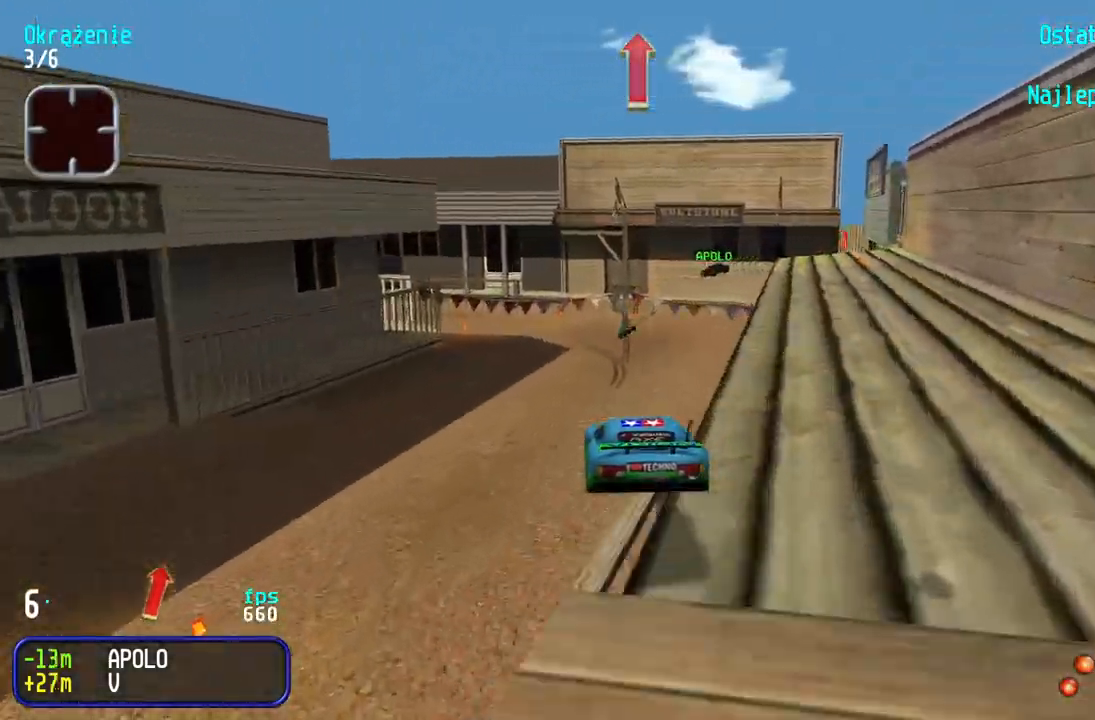
{"keys": ["up"], "events": [[233, "left", "up"]]}
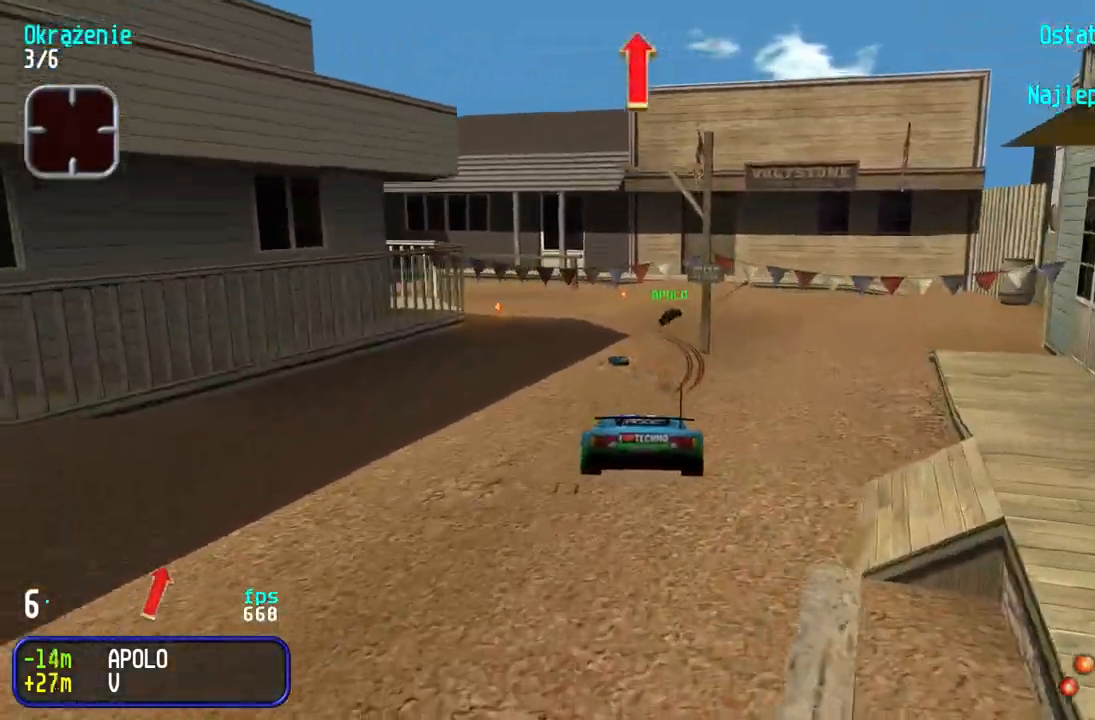
{"keys": ["left", "up"], "events": [[450, "left", "down"]]}
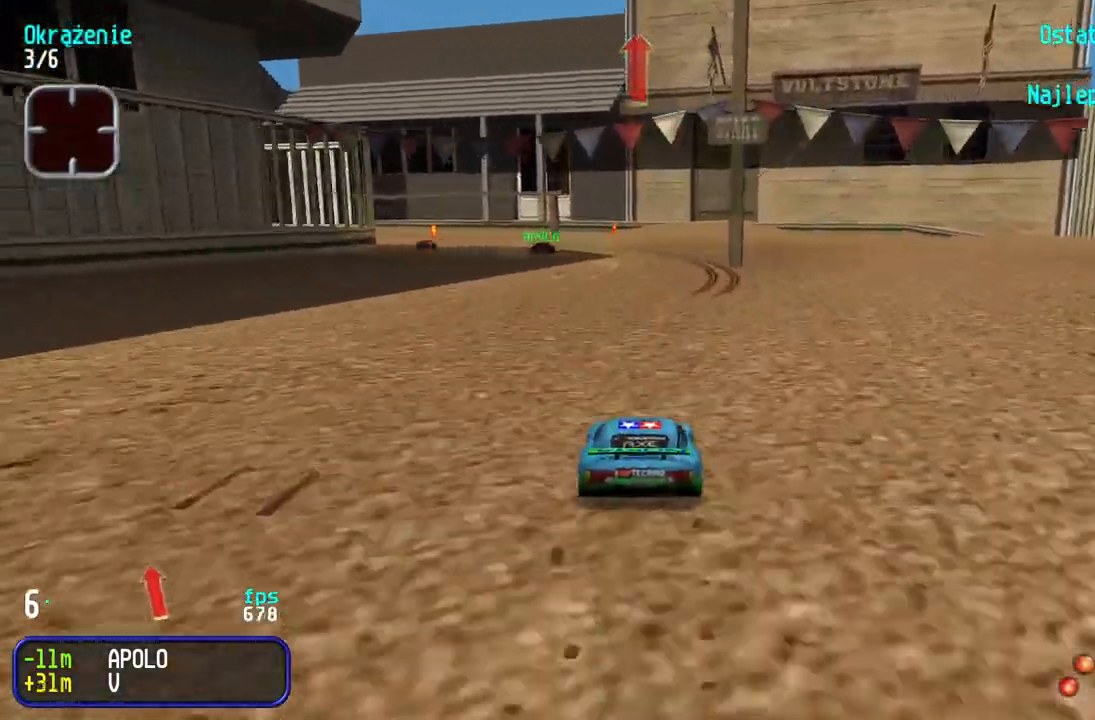
{"keys": ["left", "up"], "events": [[33, "left", "up"], [83, "left", "down"], [183, "left", "up"], [250, "left", "down"], [350, "left", "up"], [433, "left", "down"]]}
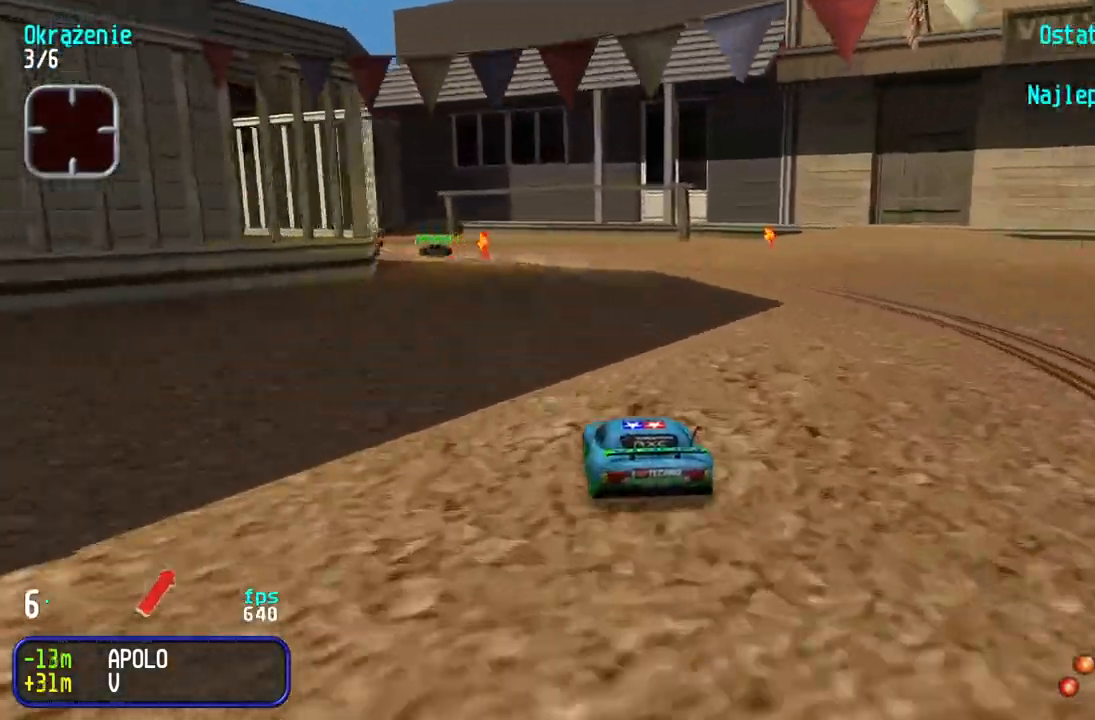
{"keys": ["left", "up"], "events": [[17, "left", "up"], [100, "left", "down"], [167, "left", "up"], [250, "left", "down"], [367, "left", "up"], [417, "left", "down"]]}
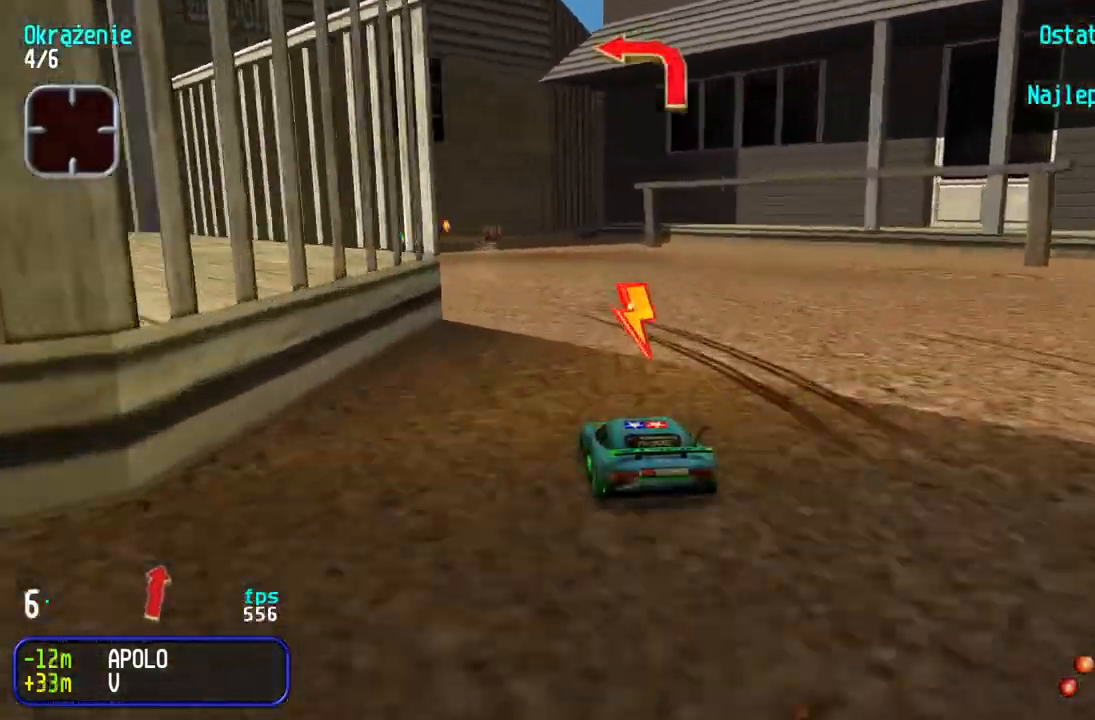
{"keys": ["up"], "events": [[50, "left", "up"], [100, "left", "down"], [150, "left", "up"], [383, "right", "down"], [467, "right", "up"]]}
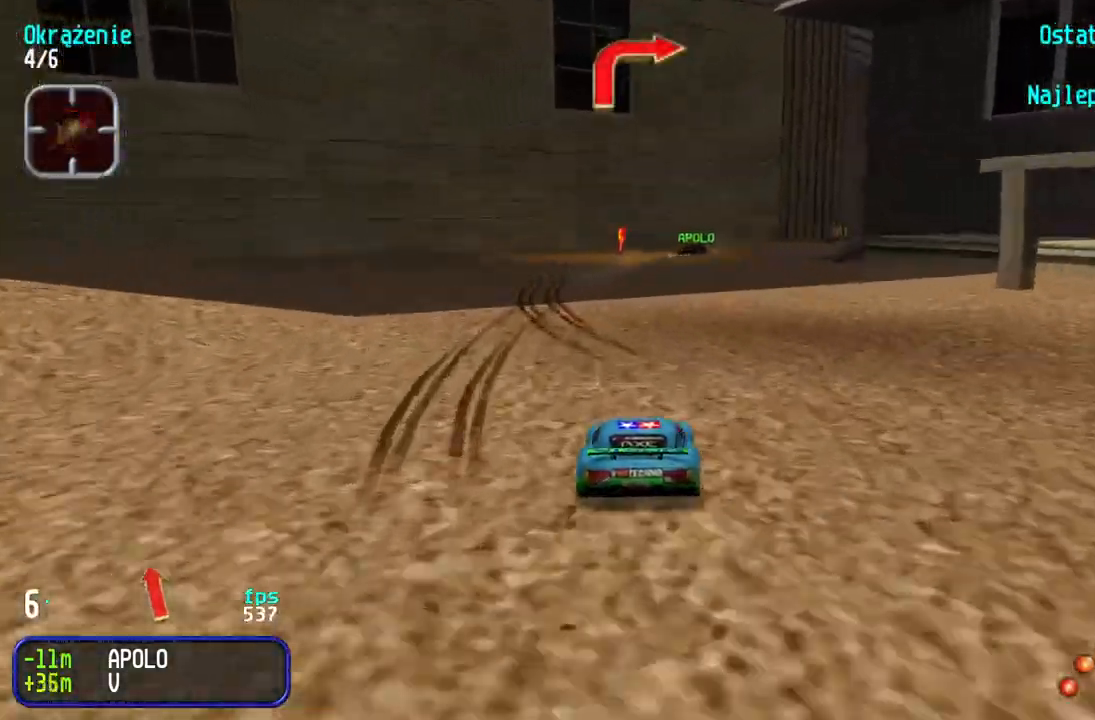
{"keys": ["right", "up"], "events": [[233, "right", "down"], [367, "right", "up"], [433, "right", "down"]]}
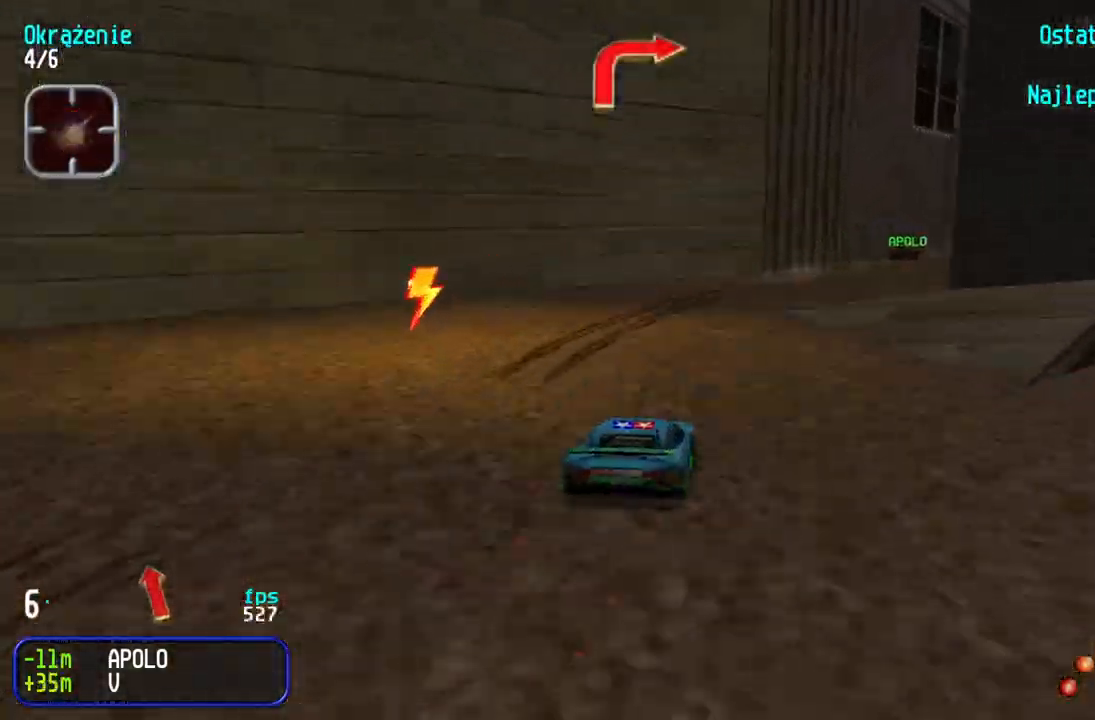
{"keys": ["up"], "events": [[100, "right", "up"], [150, "right", "down"], [300, "right", "up"], [367, "right", "down"], [500, "right", "up"]]}
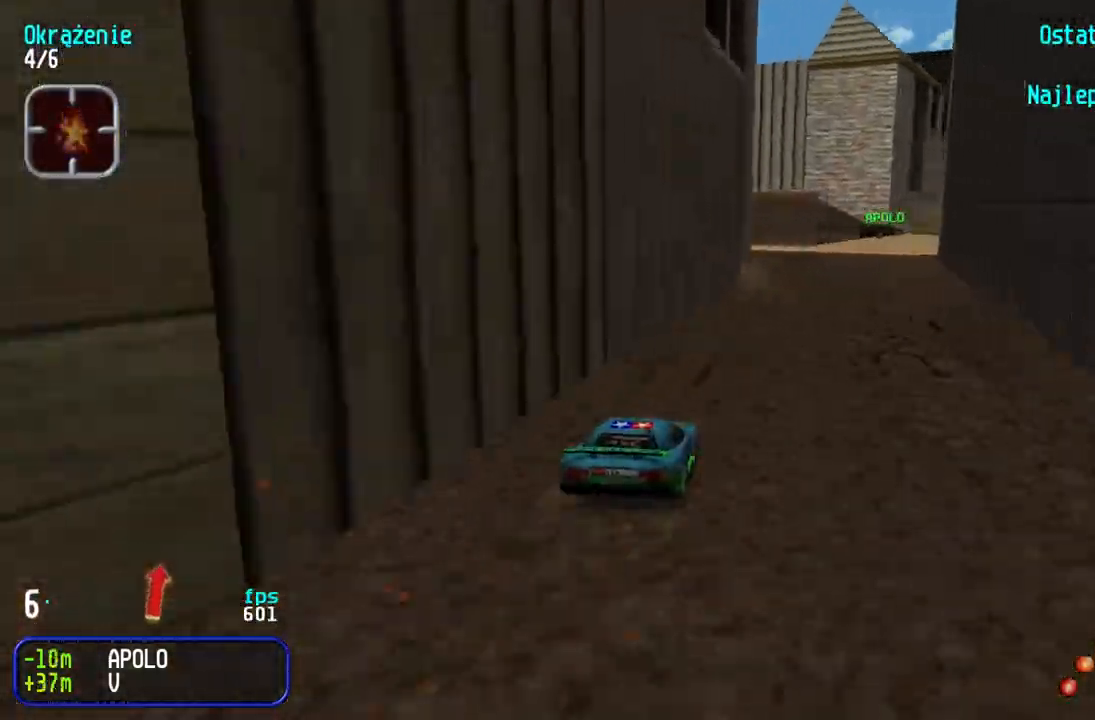
{"keys": ["up"], "events": [[50, "right", "down"], [167, "right", "up"], [233, "right", "down"], [333, "right", "up"], [400, "right", "down"], [483, "right", "up"]]}